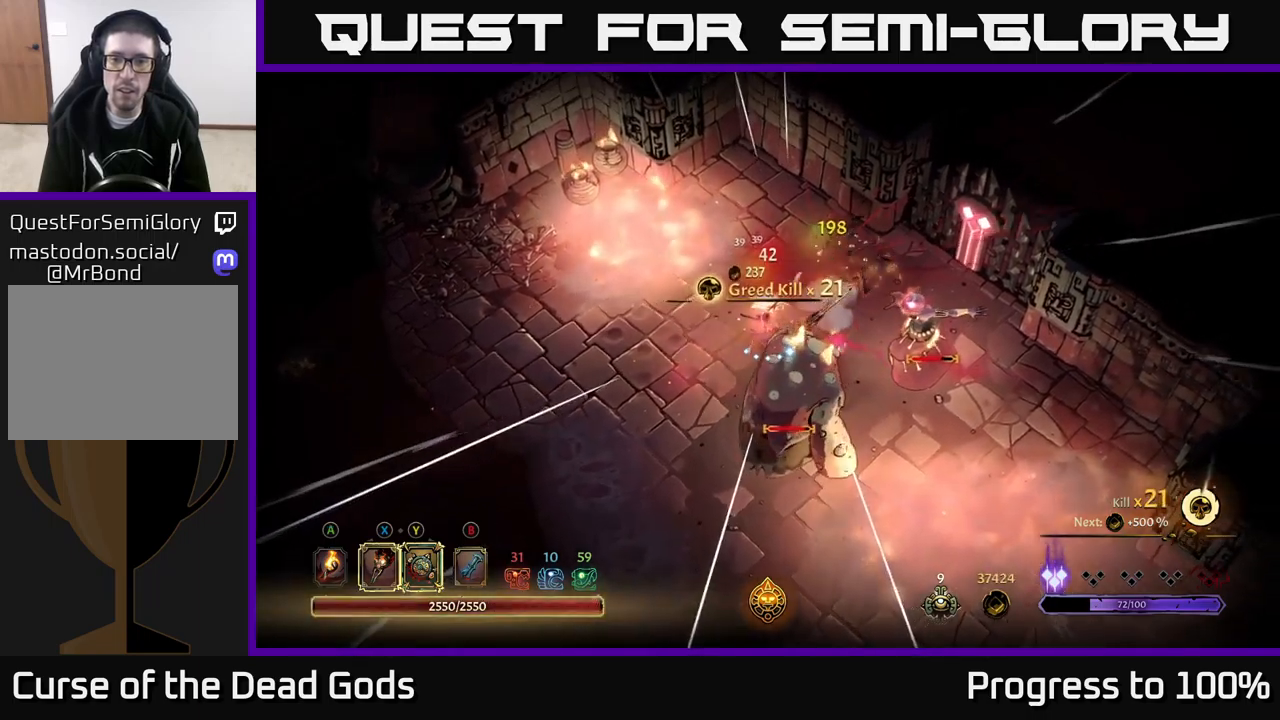
Gameplay with a controller (Xbox layout); each line is a JSON object with the inputs held at the frame after it. "events" lists button and stick changes between this image and that frame as [ms after this image, input, new state], when the widget could be followed in between.
{"buttons": ["X"], "left_stick": "down", "right_stick": "center", "events": [[417, "X", "down"]]}
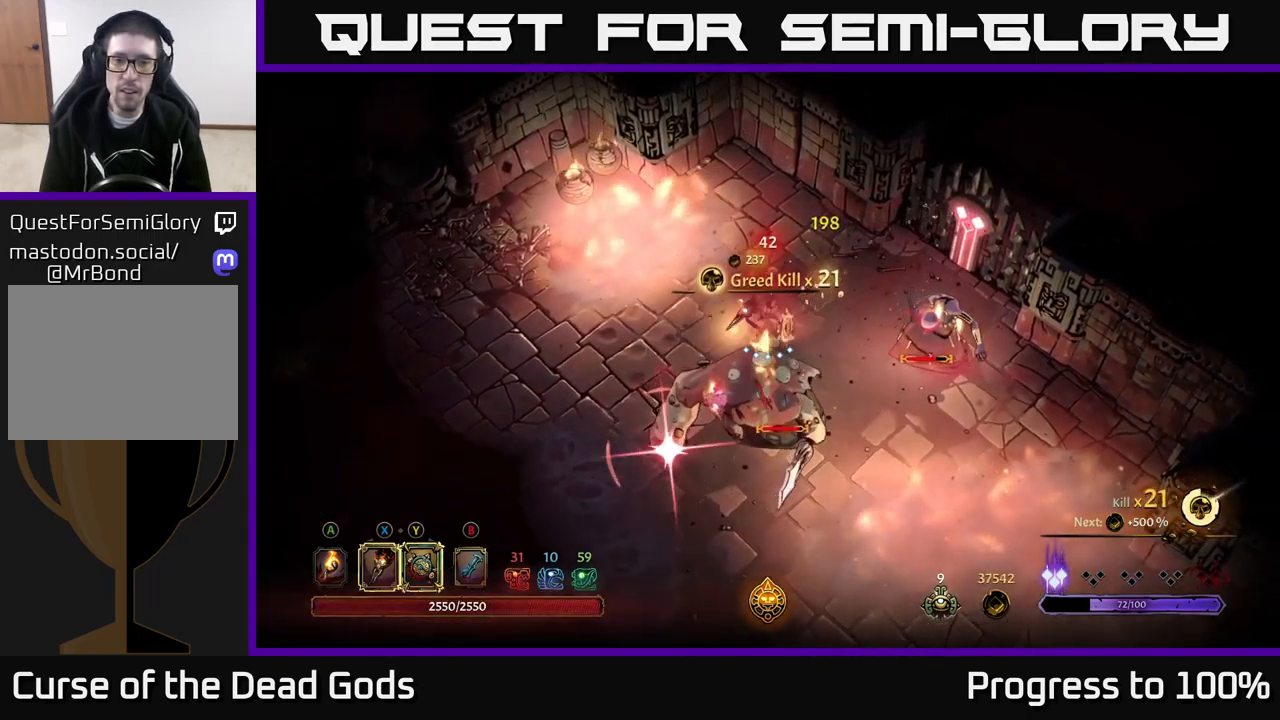
{"buttons": [], "left_stick": "down-left", "right_stick": "center", "events": [[67, "X", "up"], [183, "left_stick", "down-left"], [300, "R2", "down"], [467, "R2", "up"]]}
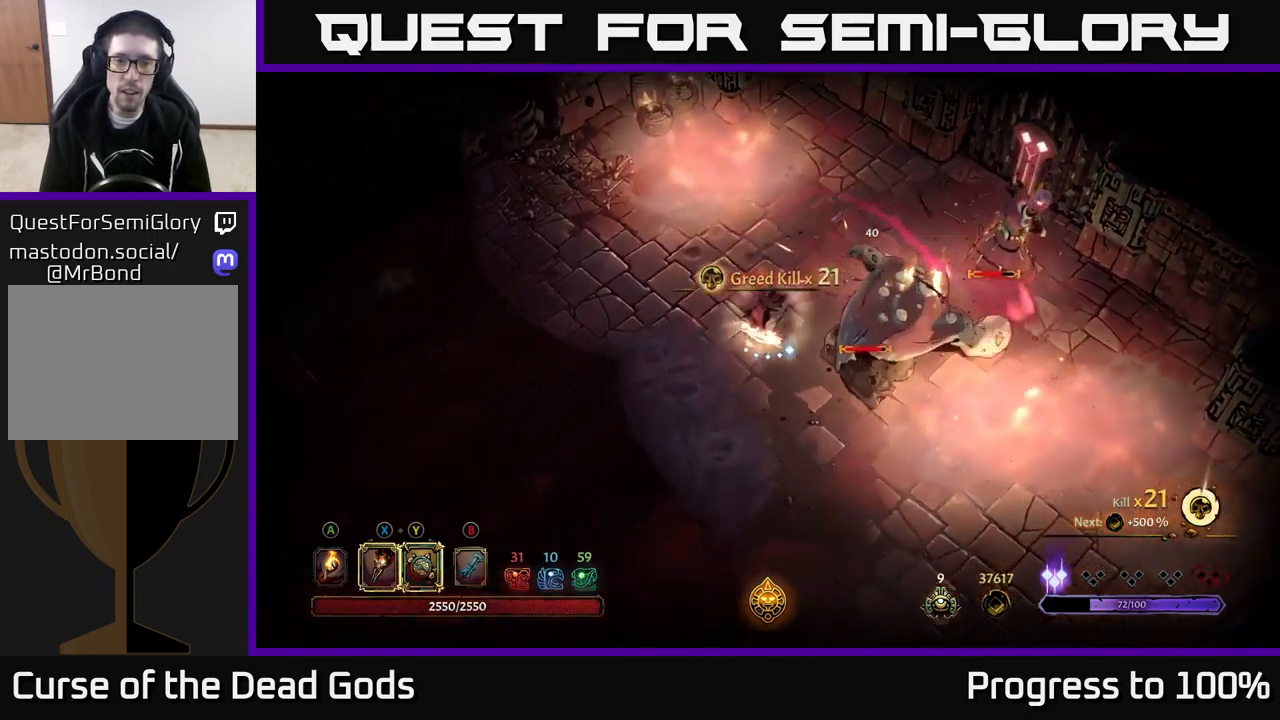
{"buttons": [], "left_stick": "right", "right_stick": "center", "events": [[83, "left_stick", "right"], [317, "X", "down"], [467, "X", "up"]]}
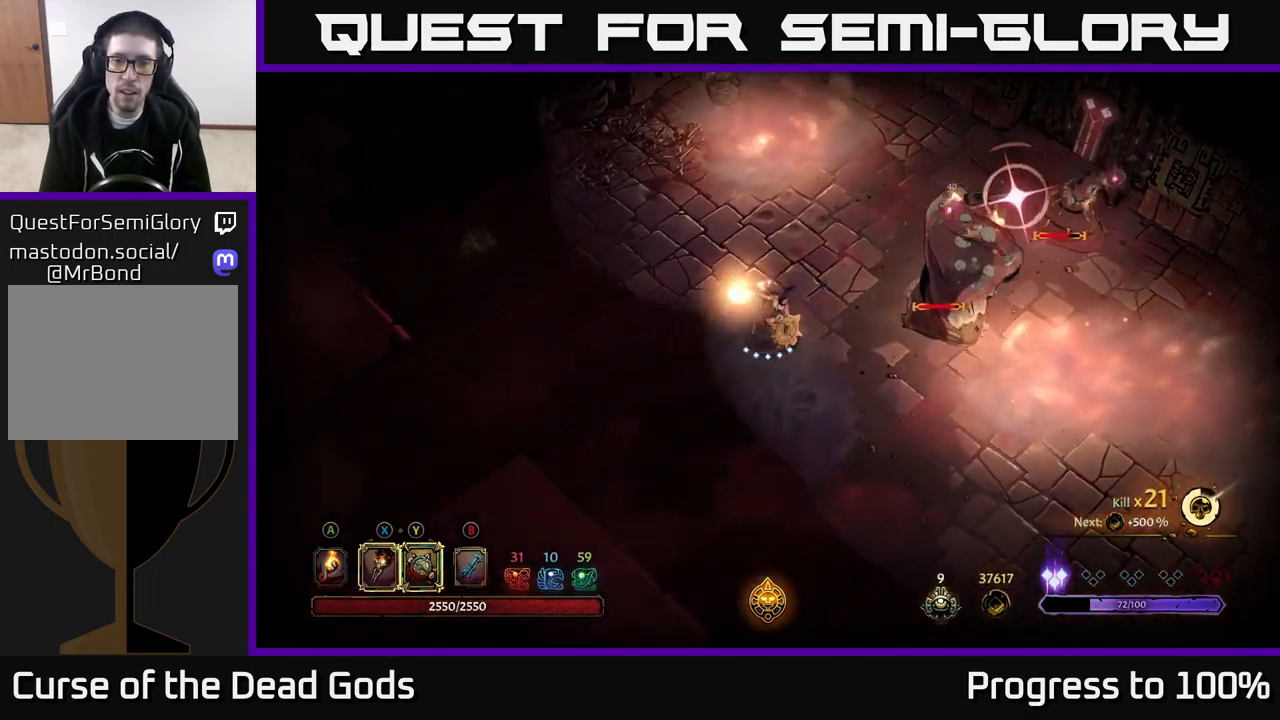
{"buttons": ["R2"], "left_stick": "right", "right_stick": "center", "events": [[100, "X", "down"], [133, "left_stick", "center"], [167, "X", "up"], [417, "left_stick", "right"], [450, "R2", "down"]]}
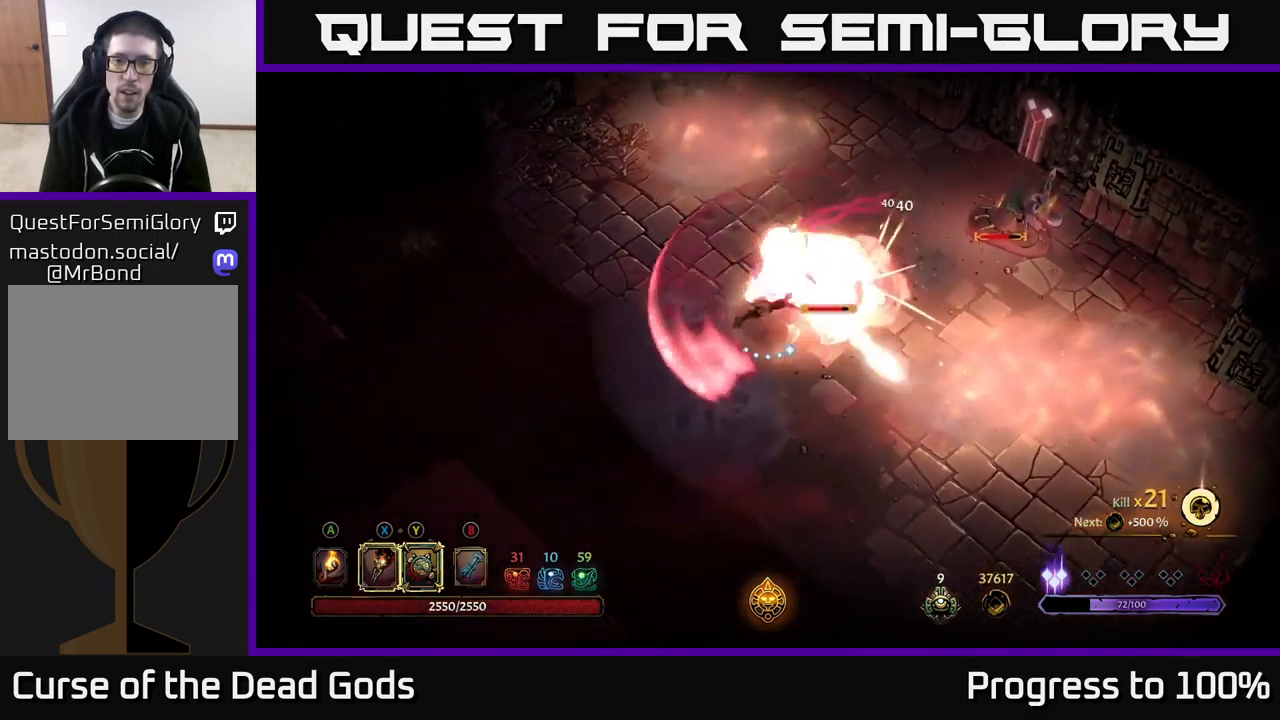
{"buttons": ["X"], "left_stick": "up", "right_stick": "center", "events": [[50, "left_stick", "up-right"], [150, "R2", "up"], [150, "left_stick", "up"], [367, "left_stick", "center"], [433, "left_stick", "up"], [500, "X", "down"]]}
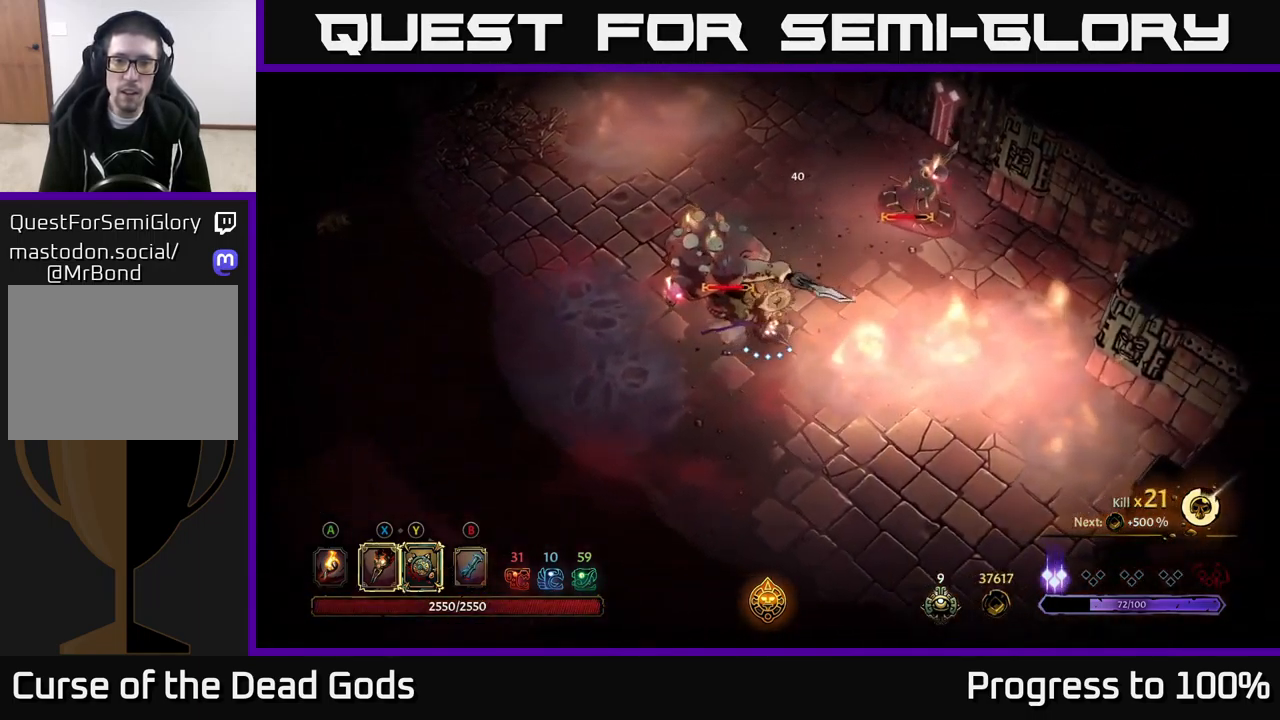
{"buttons": [], "left_stick": "up-left", "right_stick": "center", "events": [[33, "left_stick", "up-left"], [133, "X", "up"], [317, "X", "down"], [467, "X", "up"]]}
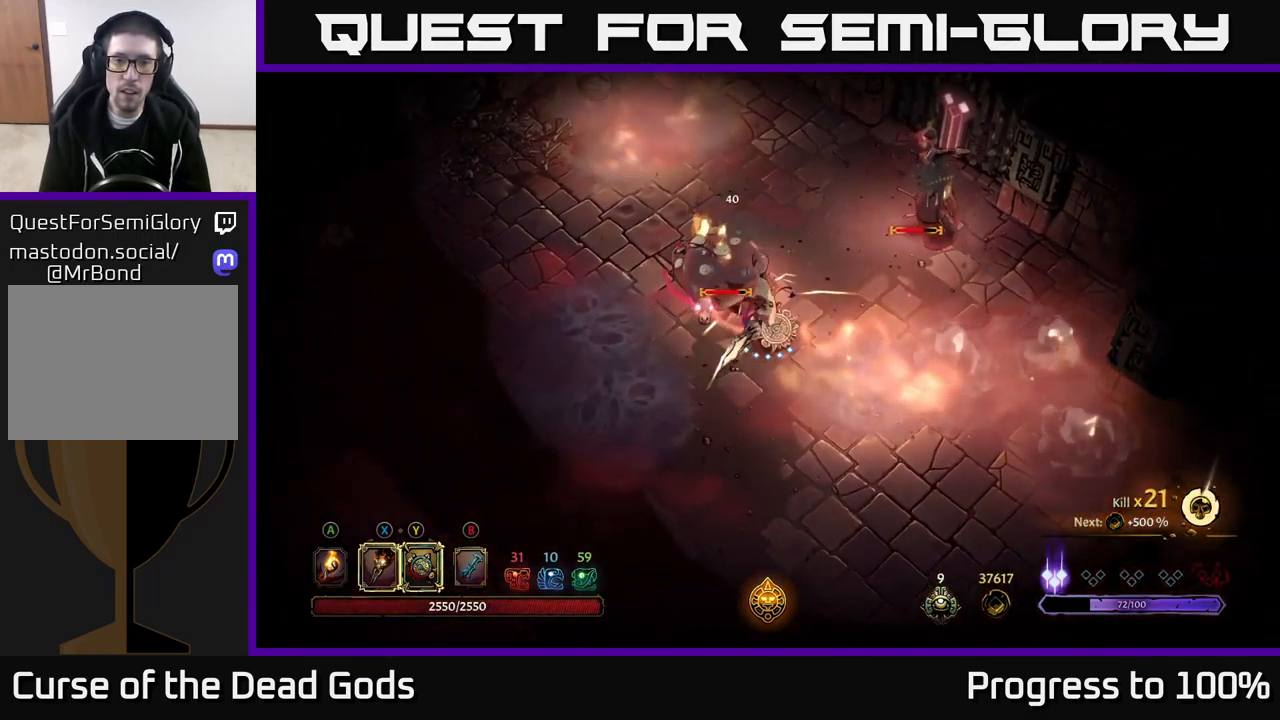
{"buttons": [], "left_stick": "up-left", "right_stick": "center", "events": [[50, "X", "down"], [183, "X", "up"], [267, "X", "down"], [417, "X", "up"]]}
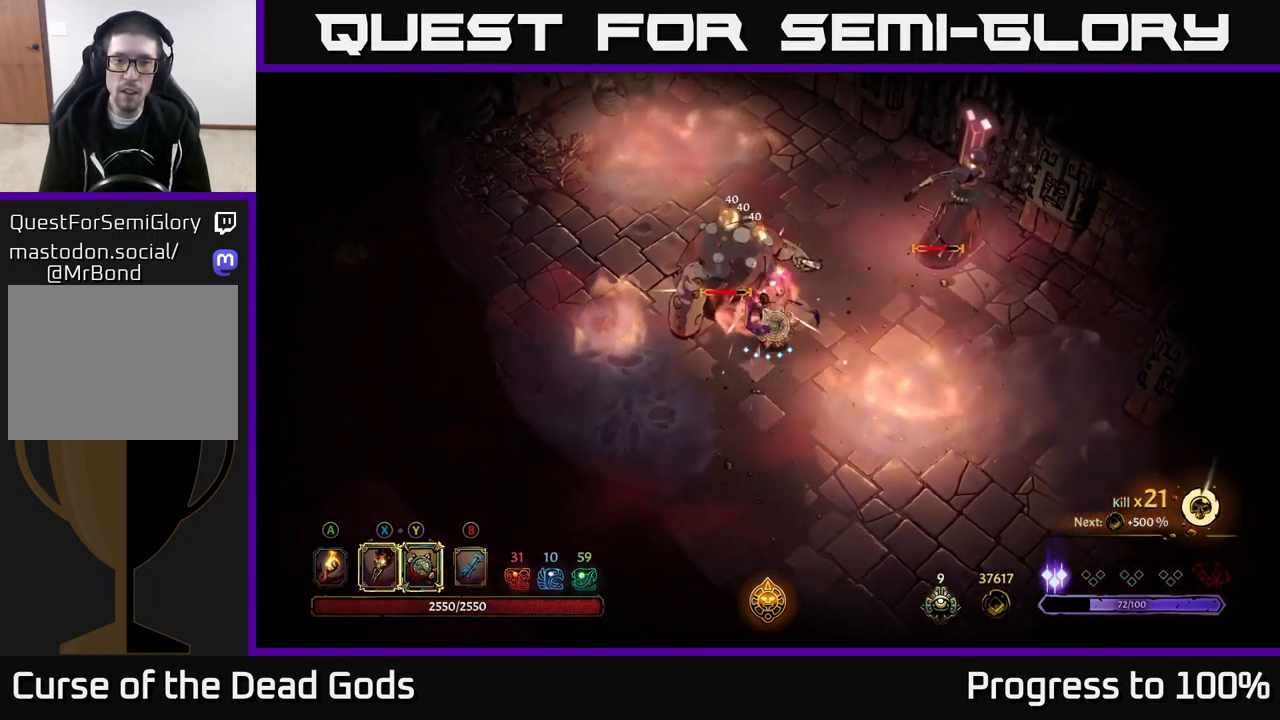
{"buttons": [], "left_stick": "center", "right_stick": "center", "events": [[50, "Y", "down"], [167, "Y", "up"], [467, "left_stick", "center"]]}
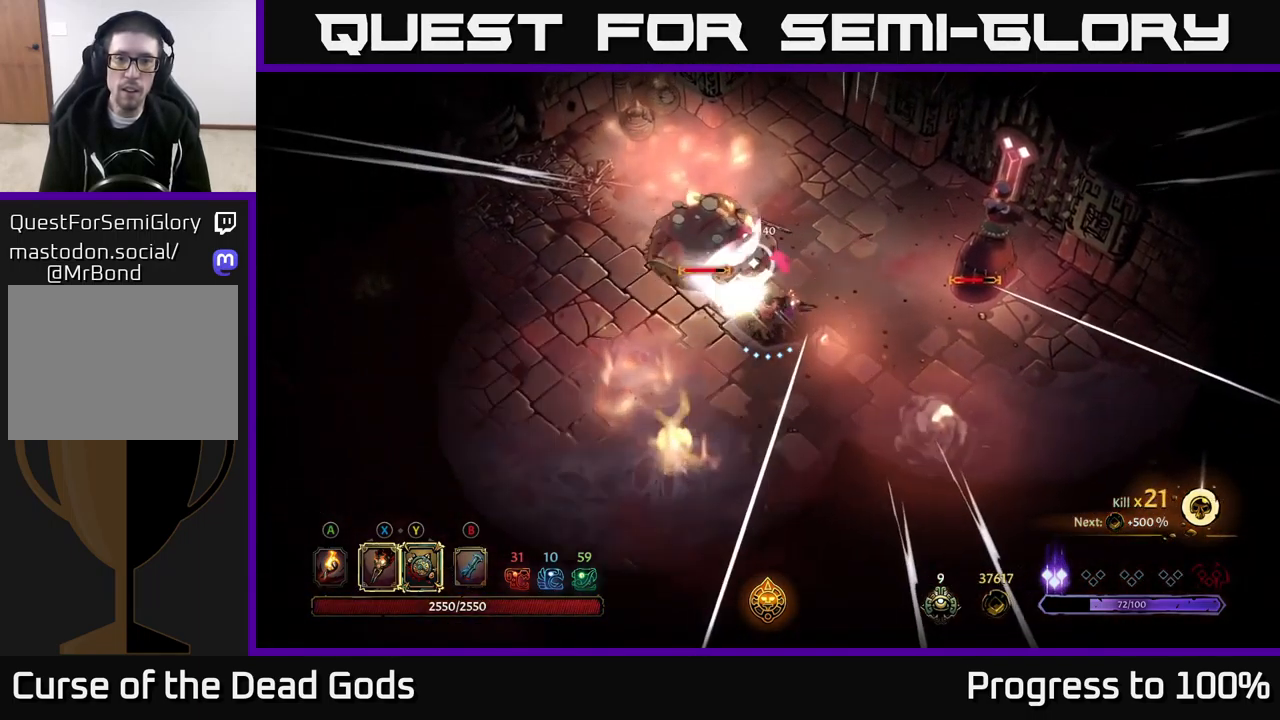
{"buttons": [], "left_stick": "down-right", "right_stick": "center", "events": [[400, "left_stick", "down-right"]]}
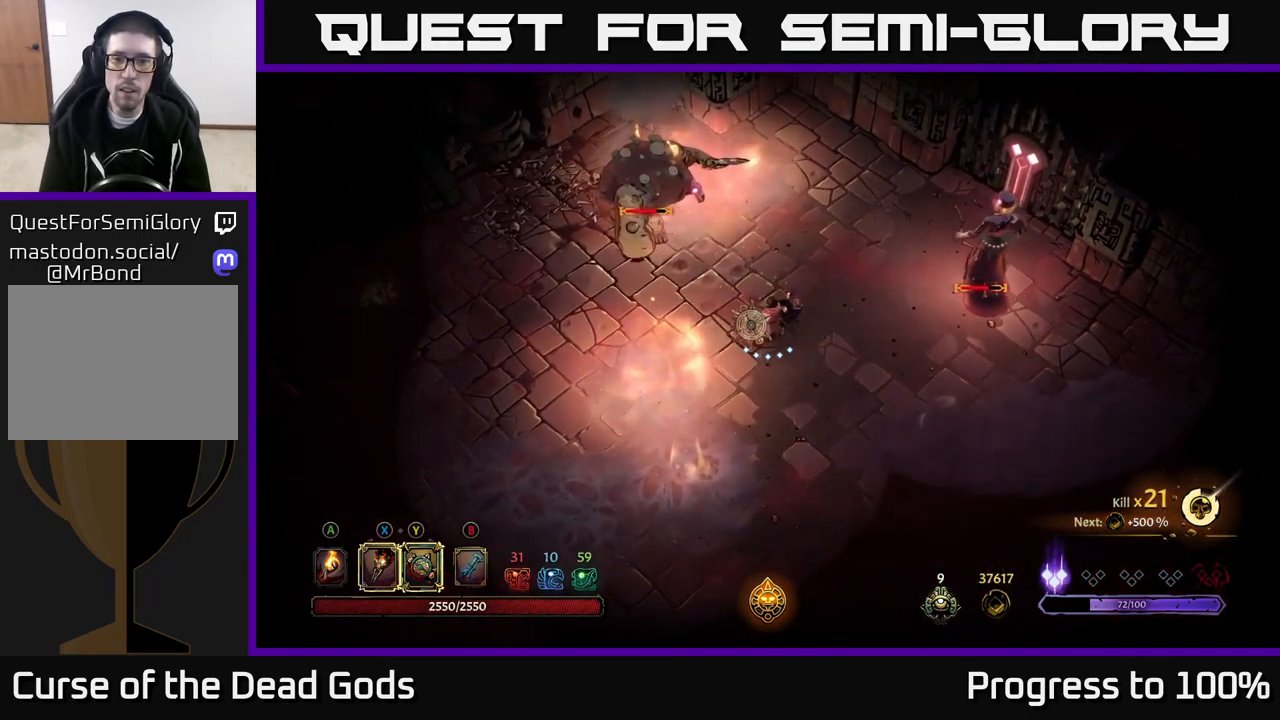
{"buttons": ["Y"], "left_stick": "right", "right_stick": "center", "events": [[50, "left_stick", "right"], [334, "Y", "down"]]}
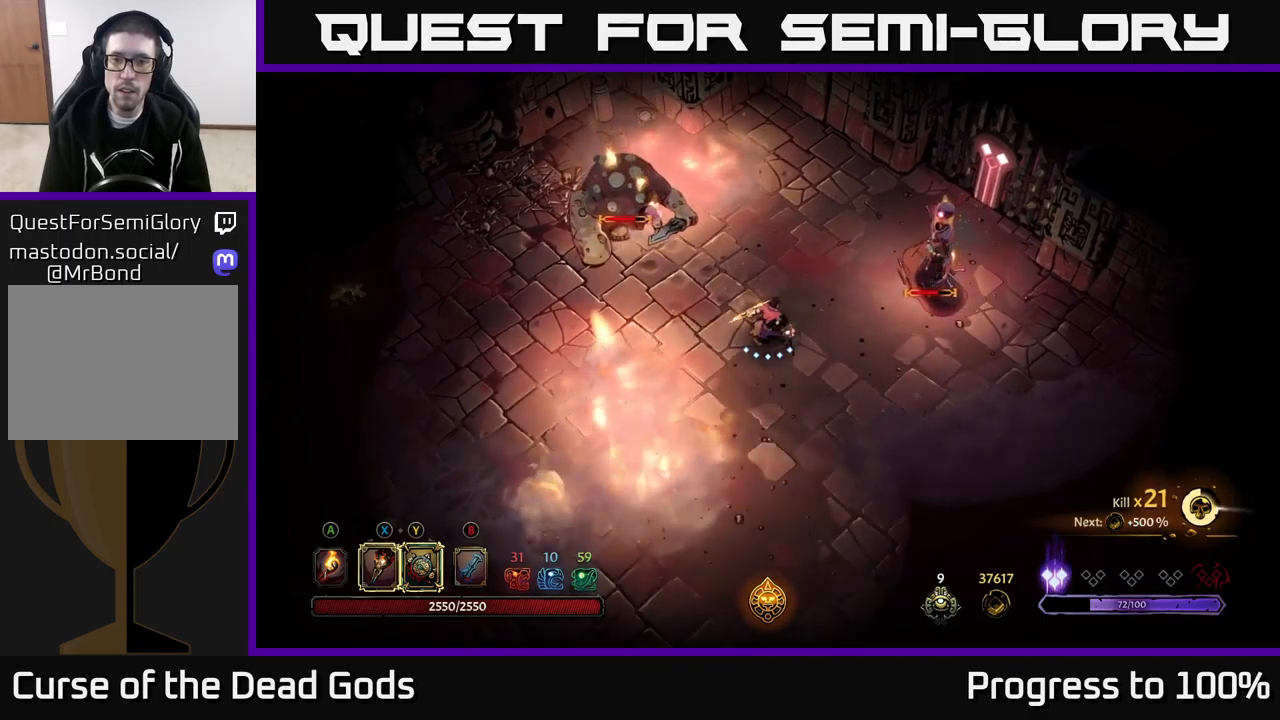
{"buttons": ["X"], "left_stick": "right", "right_stick": "center", "events": [[167, "Y", "up"], [400, "X", "down"]]}
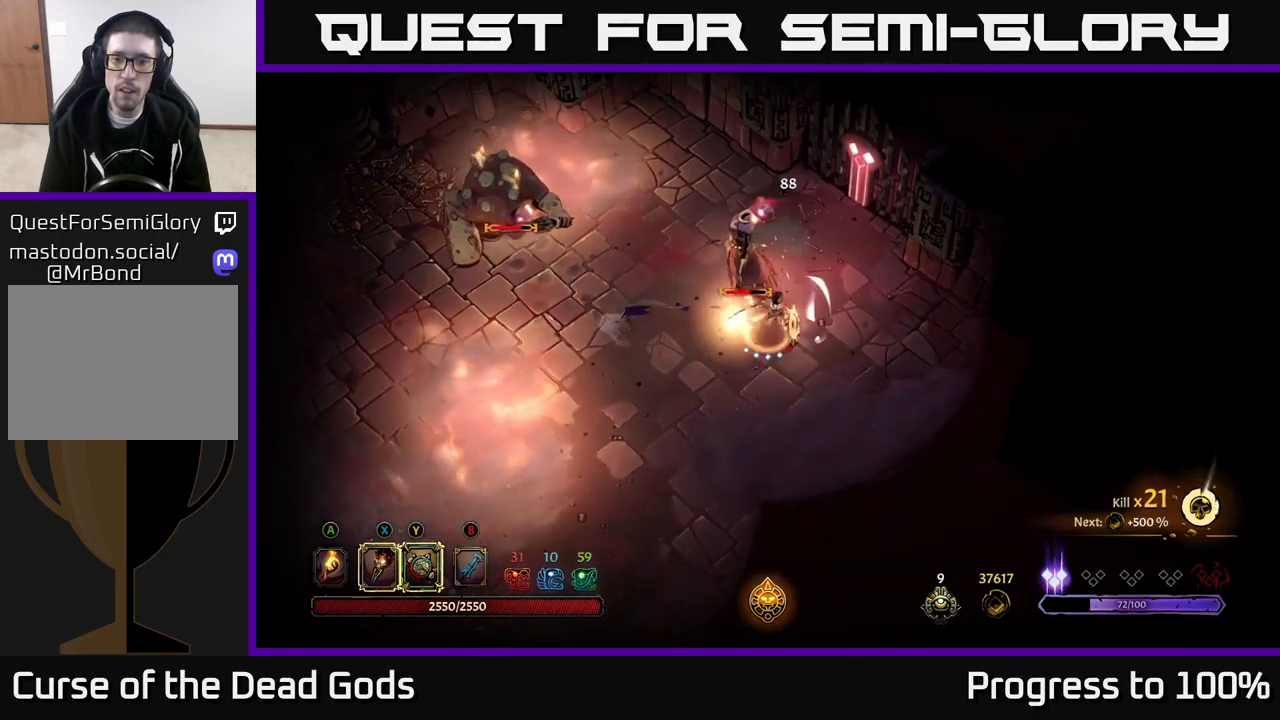
{"buttons": [], "left_stick": "left", "right_stick": "center", "events": [[34, "X", "up"], [167, "left_stick", "center"], [217, "X", "down"], [234, "left_stick", "left"], [334, "X", "up"]]}
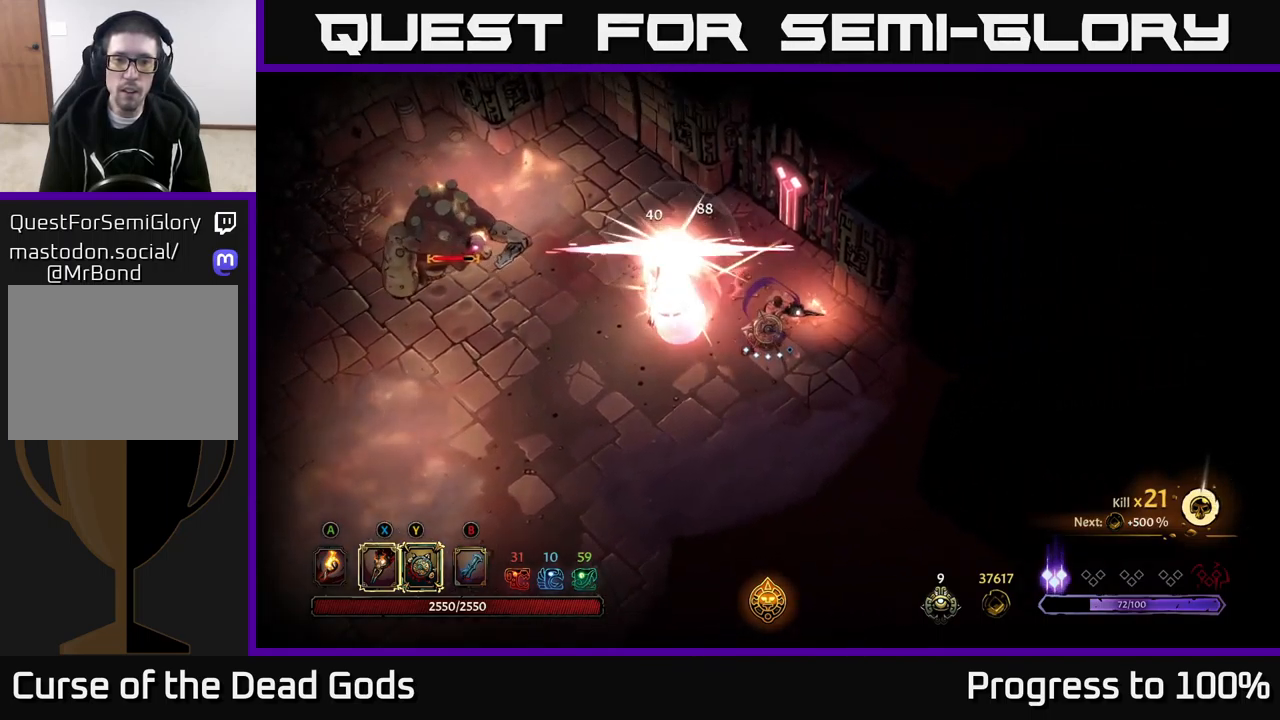
{"buttons": [], "left_stick": "right", "right_stick": "center", "events": [[67, "left_stick", "center"], [484, "left_stick", "right"]]}
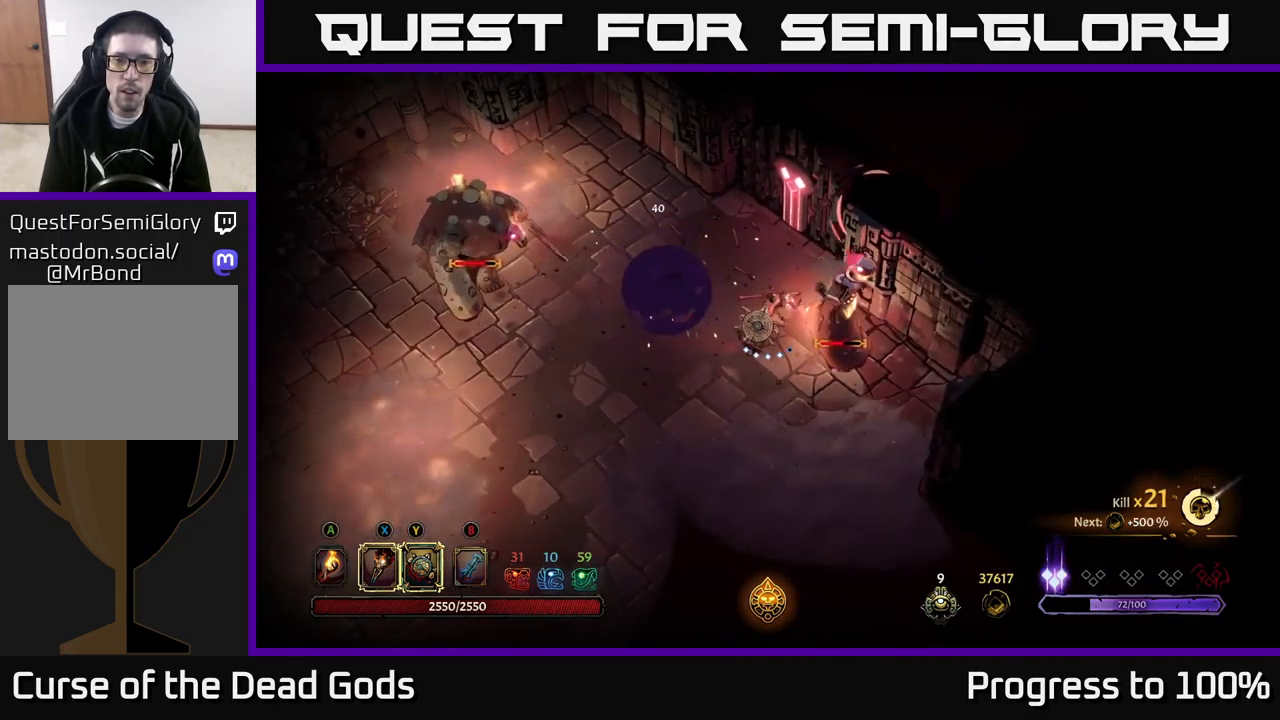
{"buttons": ["Y"], "left_stick": "center", "right_stick": "center", "events": [[117, "L2", "down"], [250, "L2", "up"], [317, "left_stick", "center"], [467, "Y", "down"]]}
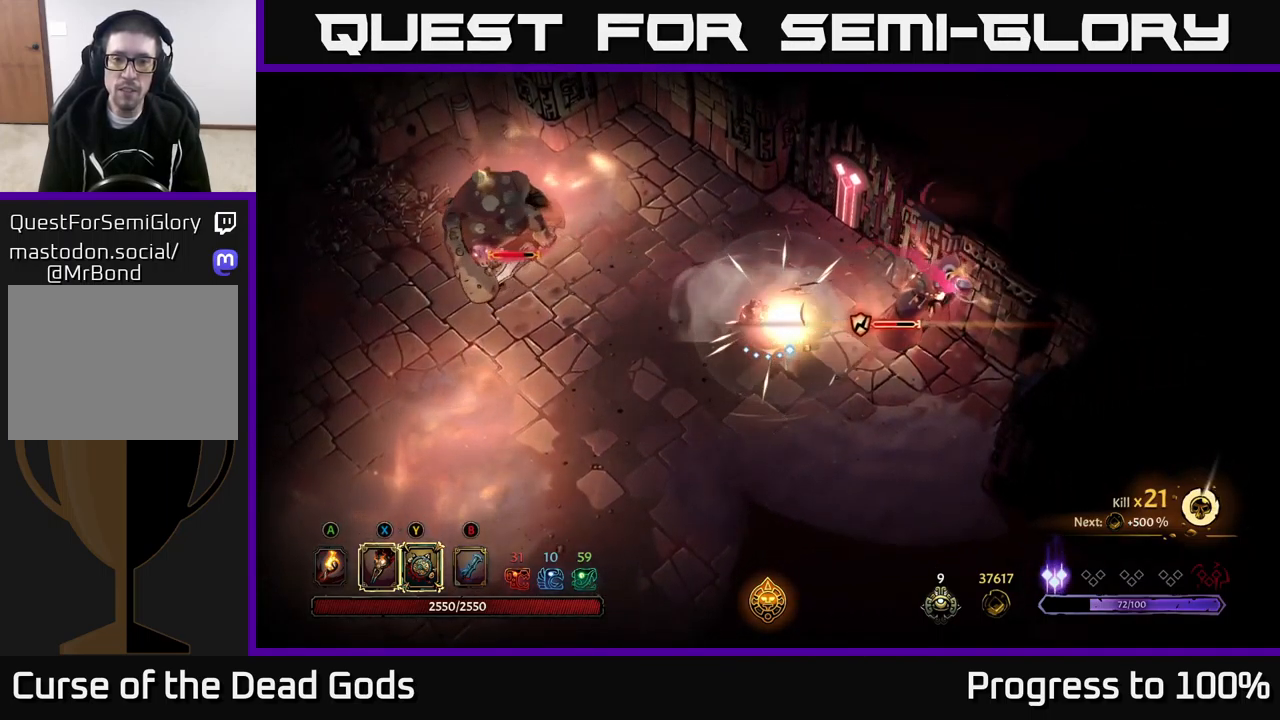
{"buttons": [], "left_stick": "right", "right_stick": "center", "events": [[34, "left_stick", "right"], [350, "Y", "up"]]}
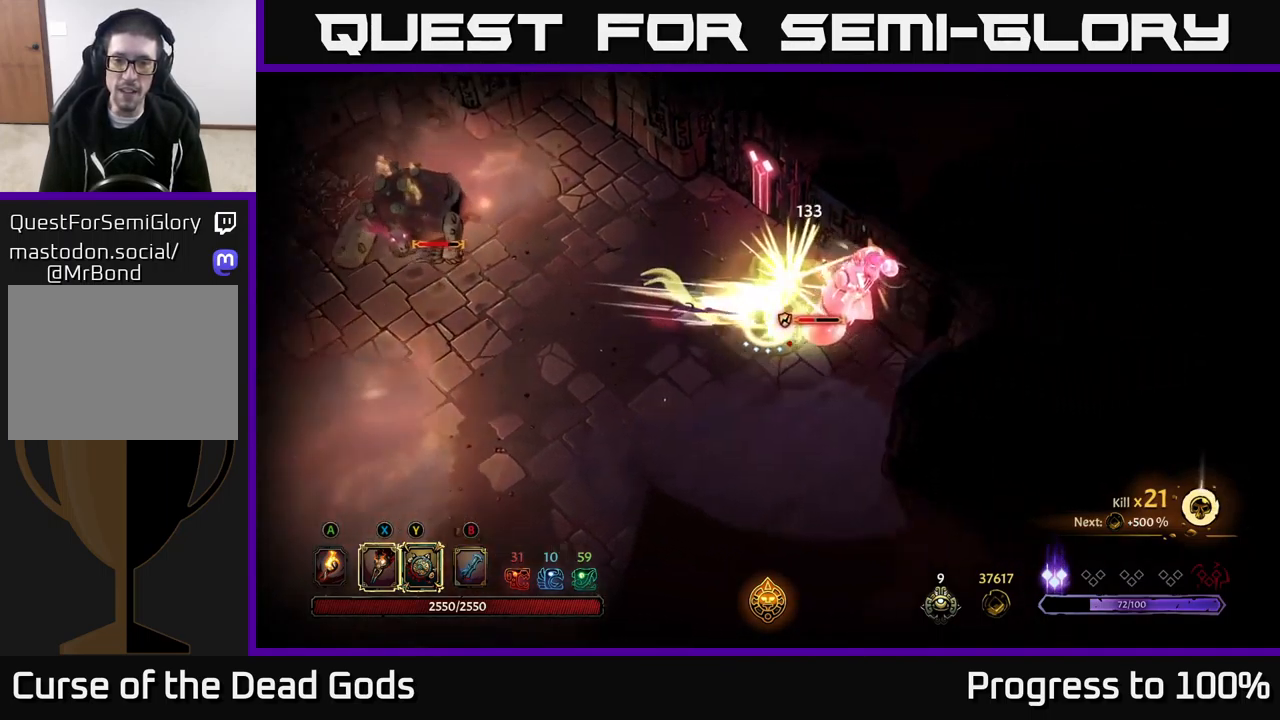
{"buttons": [], "left_stick": "center", "right_stick": "center", "events": [[50, "X", "down"], [184, "X", "up"], [284, "X", "down"], [417, "X", "up"], [467, "left_stick", "center"]]}
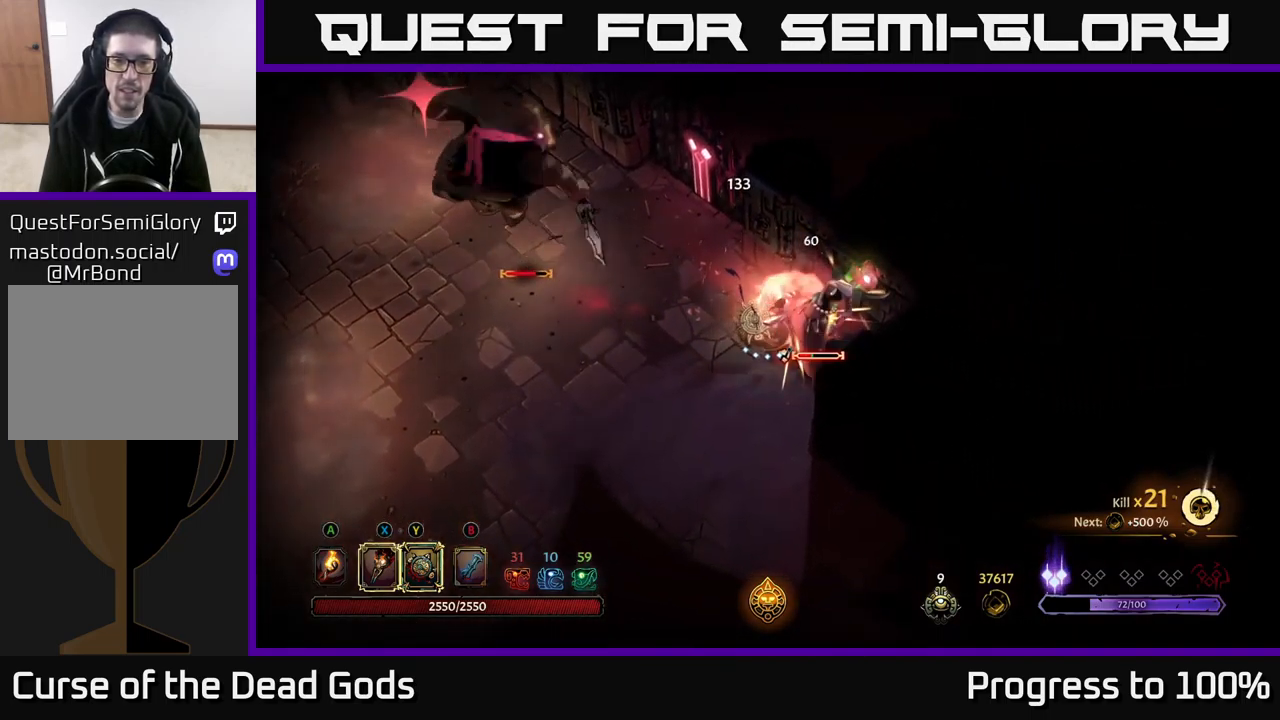
{"buttons": [], "left_stick": "up", "right_stick": "center", "events": [[50, "left_stick", "down-left"], [100, "R2", "down"], [217, "R2", "up"], [317, "left_stick", "center"], [417, "left_stick", "up"]]}
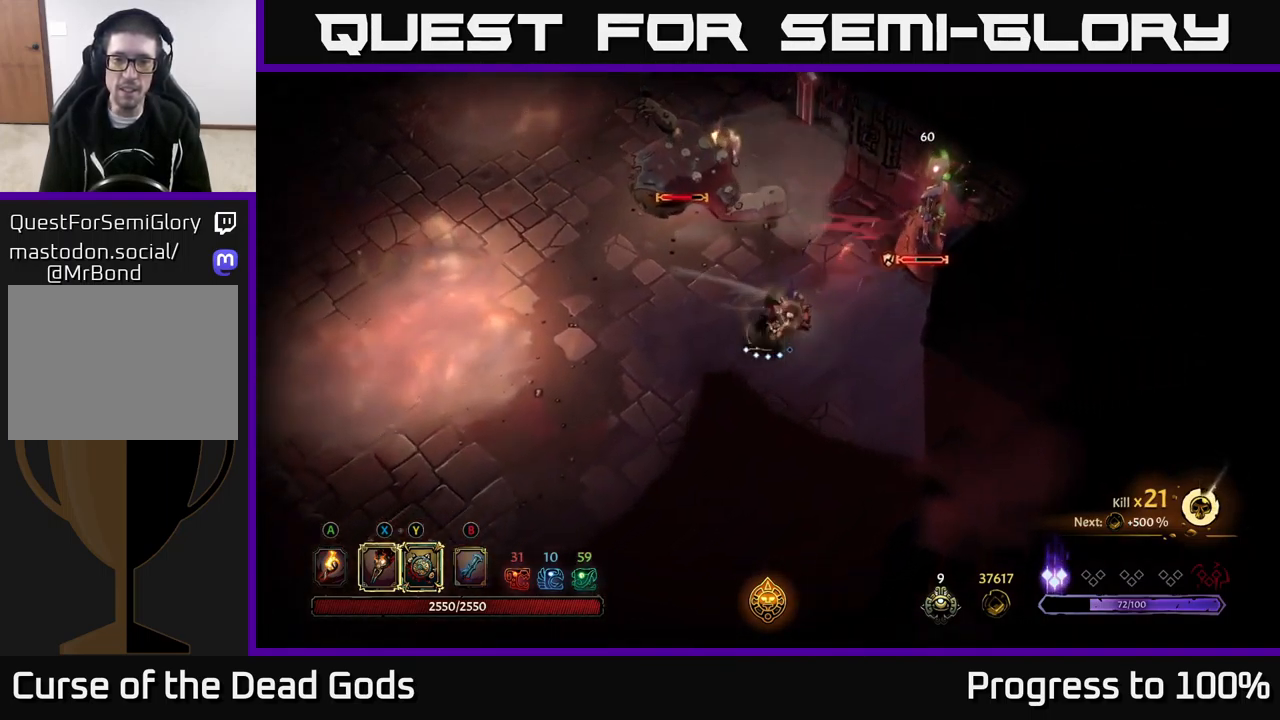
{"buttons": ["X"], "left_stick": "up-right", "right_stick": "center", "events": [[67, "left_stick", "up-right"], [184, "X", "down"], [267, "X", "up"], [500, "X", "down"]]}
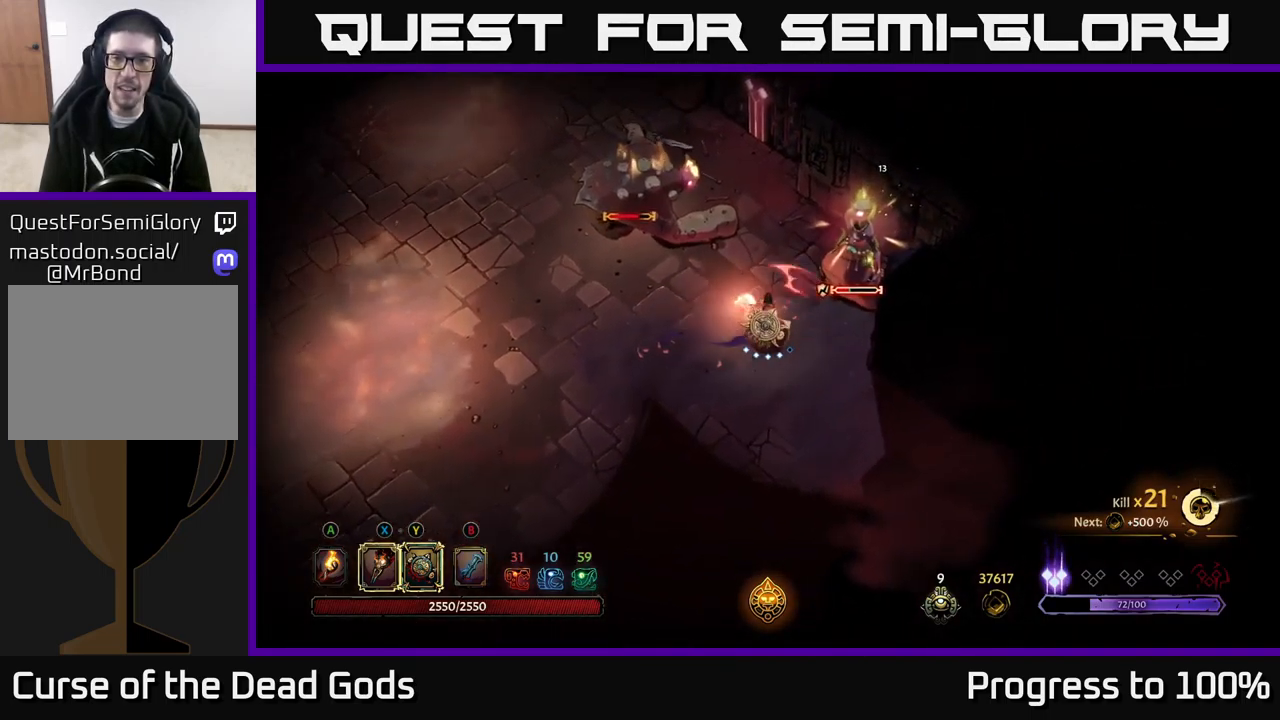
{"buttons": ["X"], "left_stick": "center", "right_stick": "center", "events": [[100, "X", "up"], [234, "X", "down"], [300, "left_stick", "center"], [350, "X", "up"], [434, "X", "down"]]}
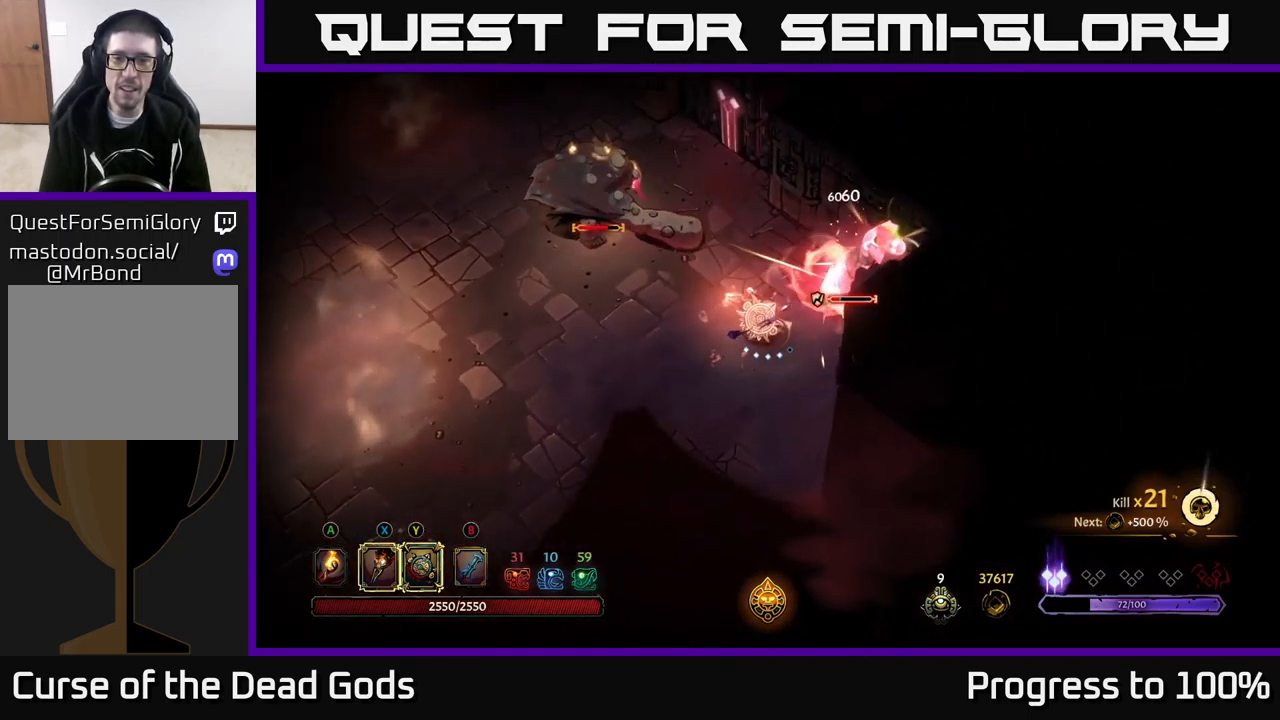
{"buttons": [], "left_stick": "center", "right_stick": "center", "events": [[67, "X", "up"], [184, "X", "down"], [284, "X", "up"], [384, "Y", "down"], [484, "Y", "up"]]}
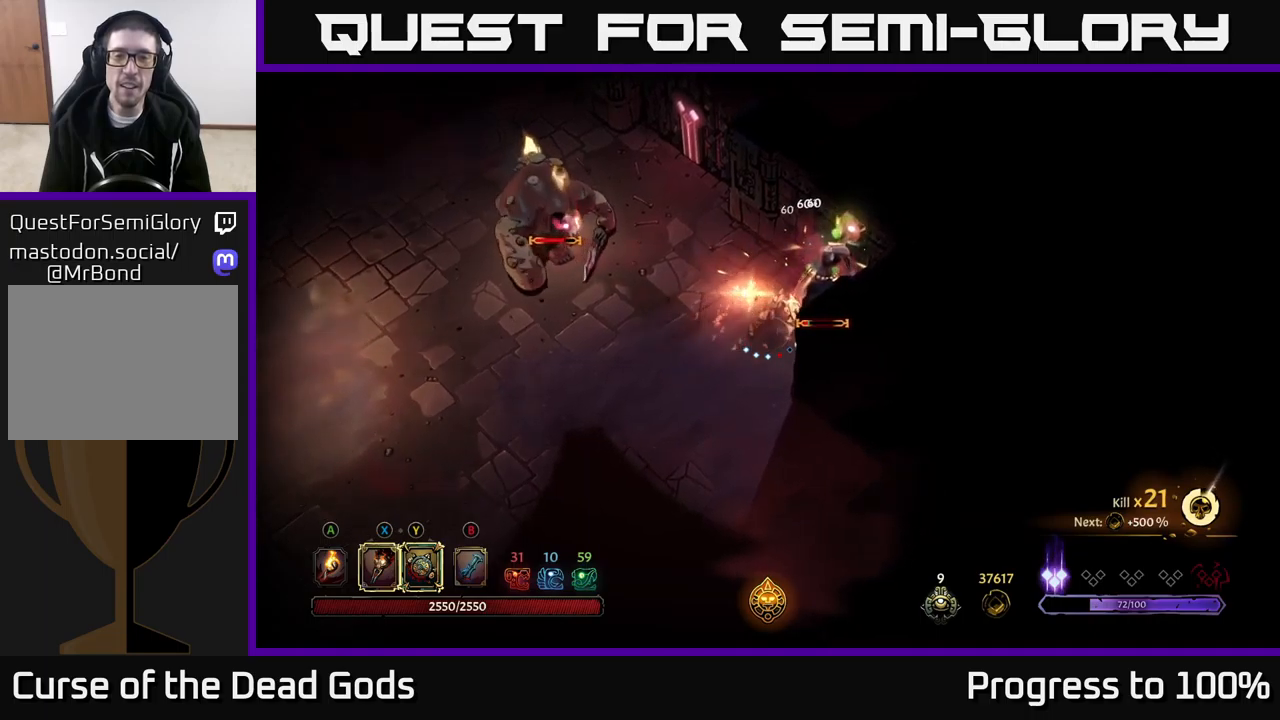
{"buttons": [], "left_stick": "center", "right_stick": "center", "events": []}
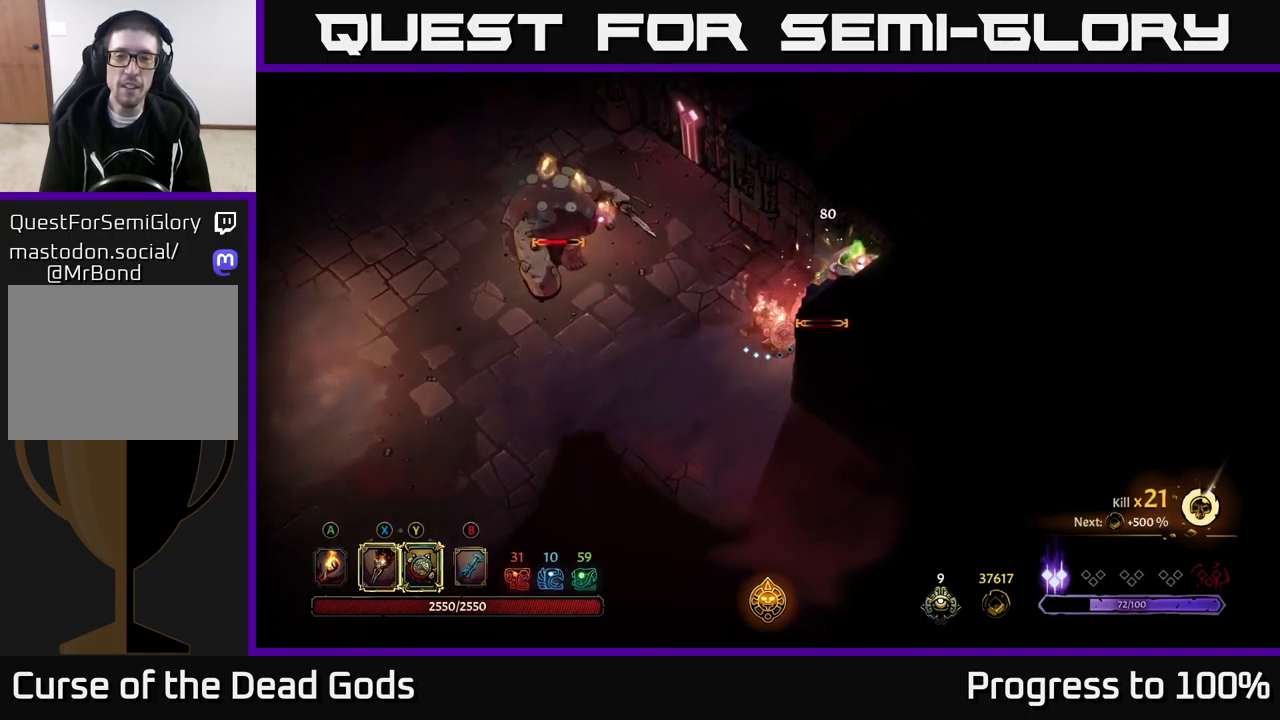
{"buttons": ["X"], "left_stick": "center", "right_stick": "center", "events": [[233, "X", "down"], [350, "X", "up"], [483, "X", "down"]]}
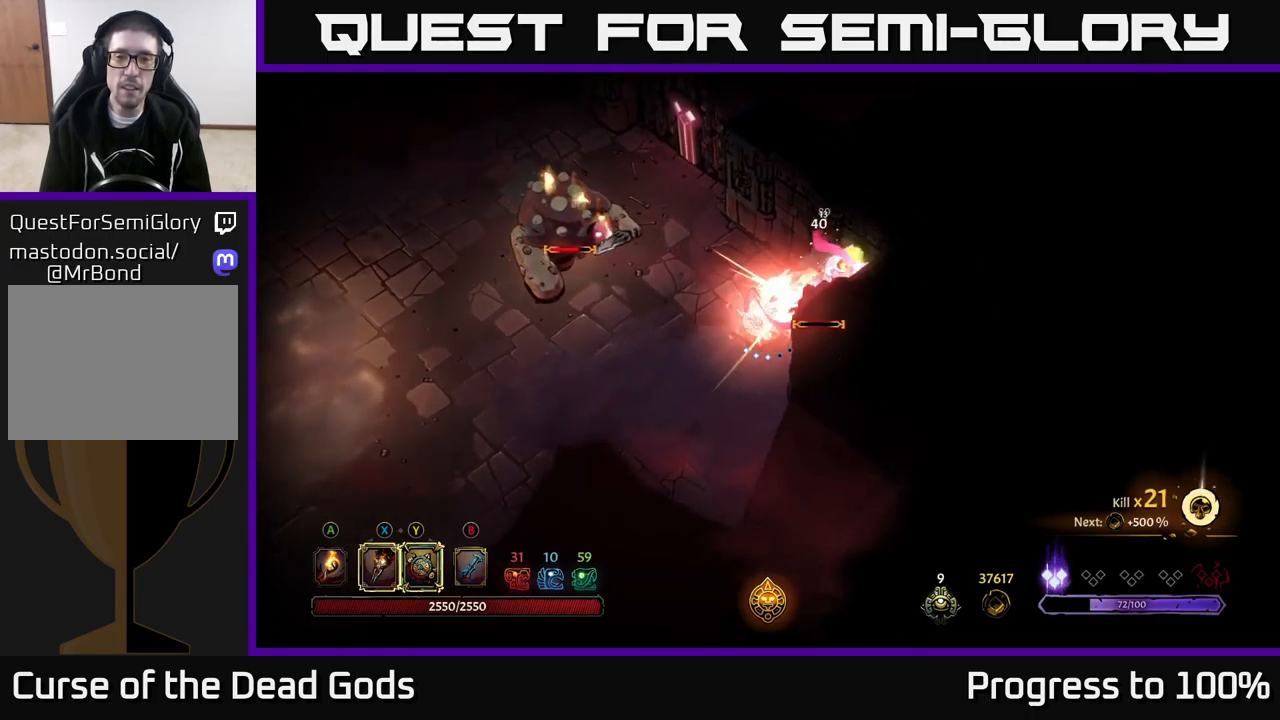
{"buttons": [], "left_stick": "center", "right_stick": "center", "events": [[117, "X", "up"], [200, "X", "down"], [300, "X", "up"]]}
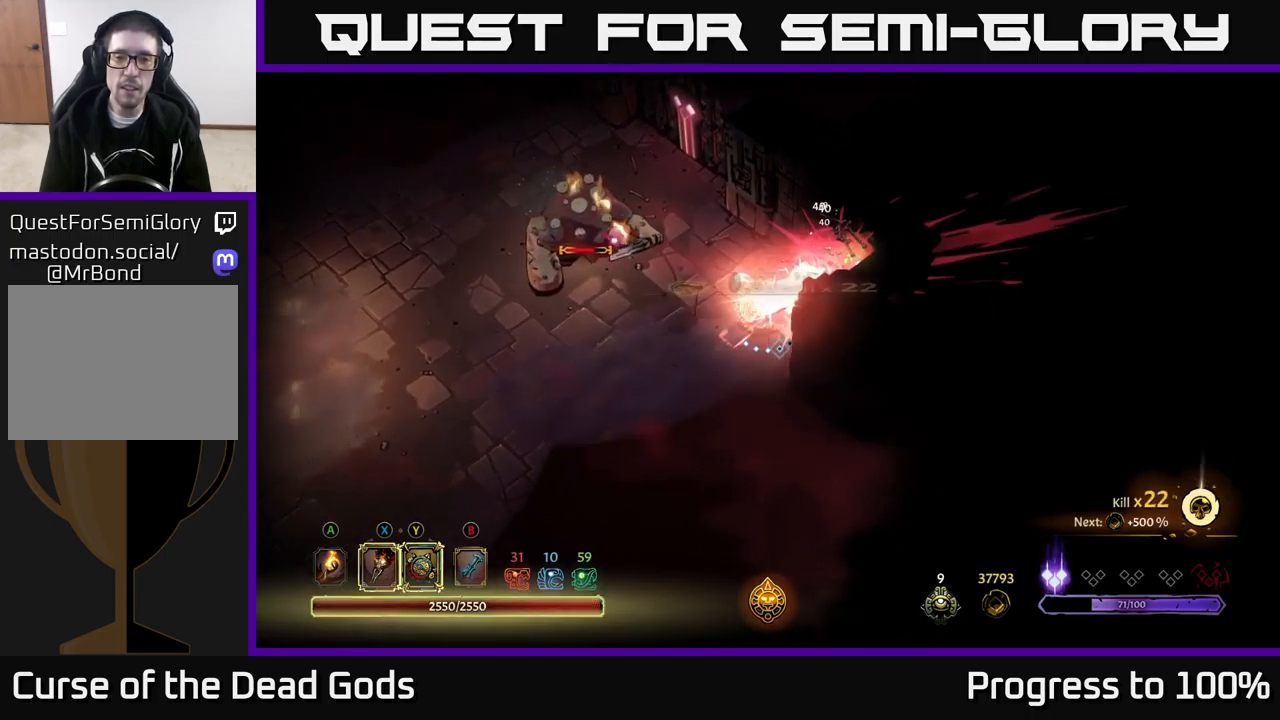
{"buttons": [], "left_stick": "left", "right_stick": "center", "events": [[150, "left_stick", "left"]]}
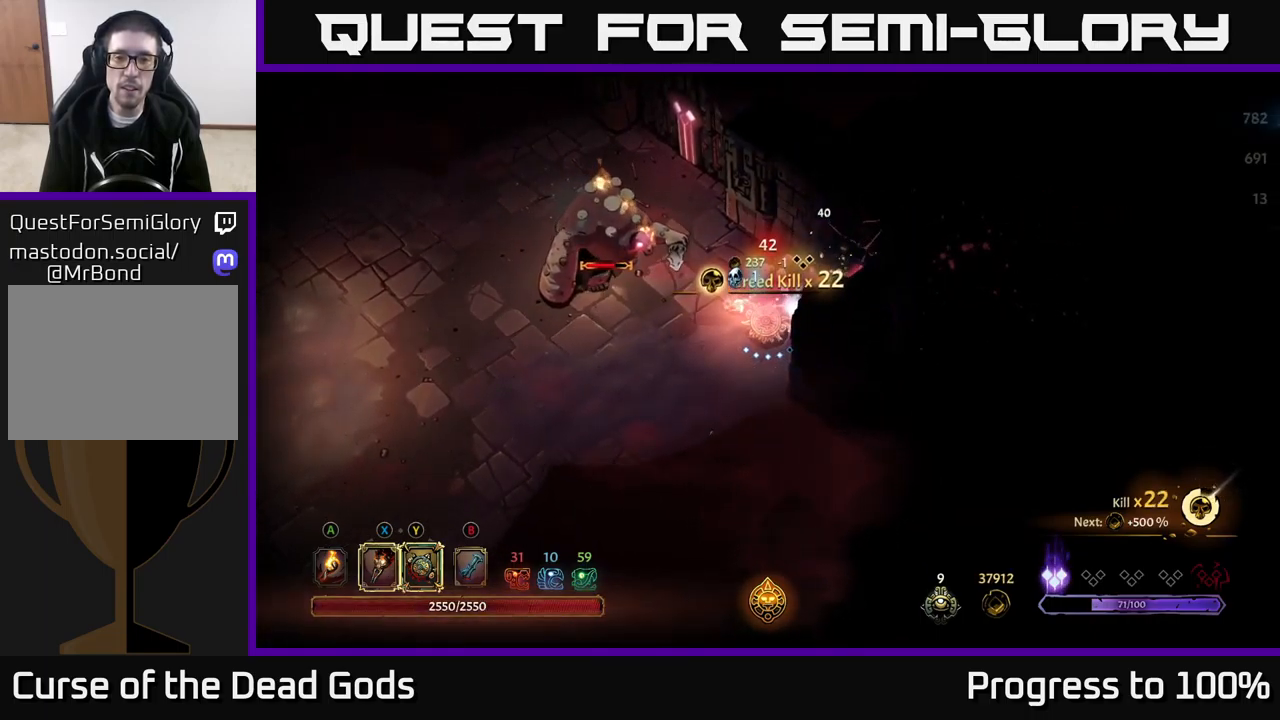
{"buttons": ["Y"], "left_stick": "up-left", "right_stick": "center", "events": [[117, "left_stick", "up-left"], [217, "Y", "down"]]}
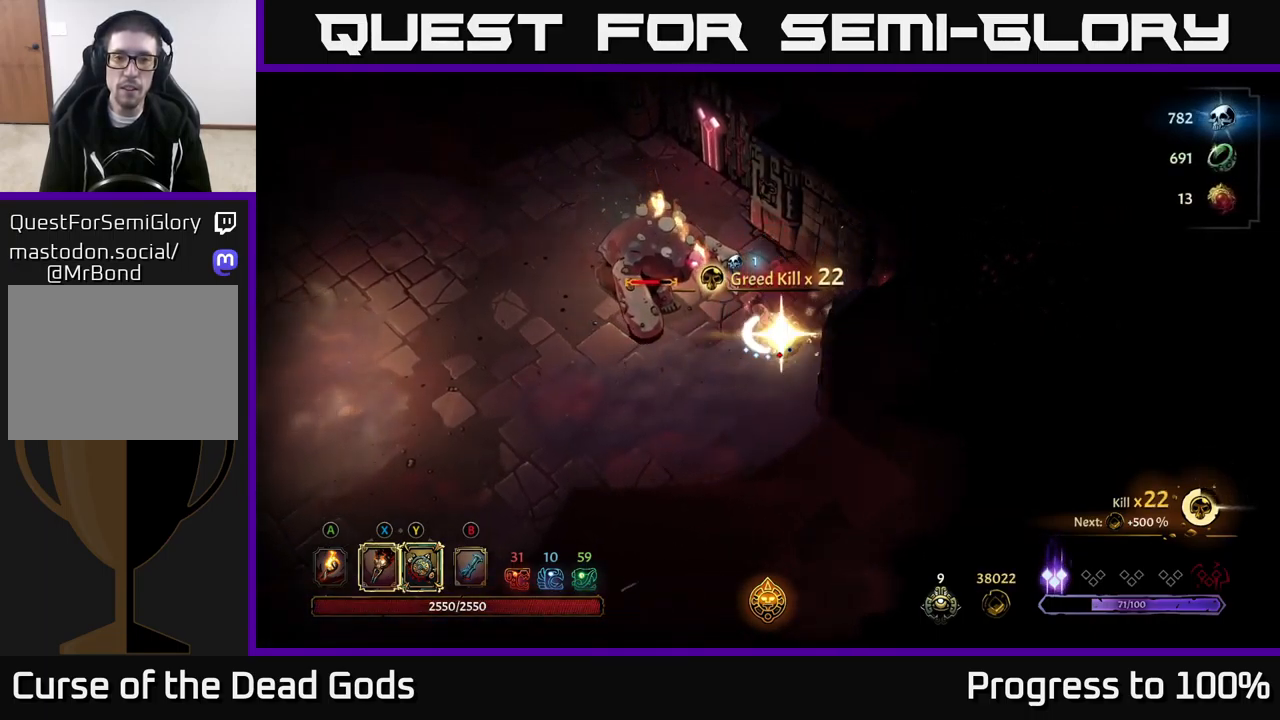
{"buttons": [], "left_stick": "up-left", "right_stick": "center", "events": [[133, "Y", "up"], [333, "X", "down"], [450, "X", "up"]]}
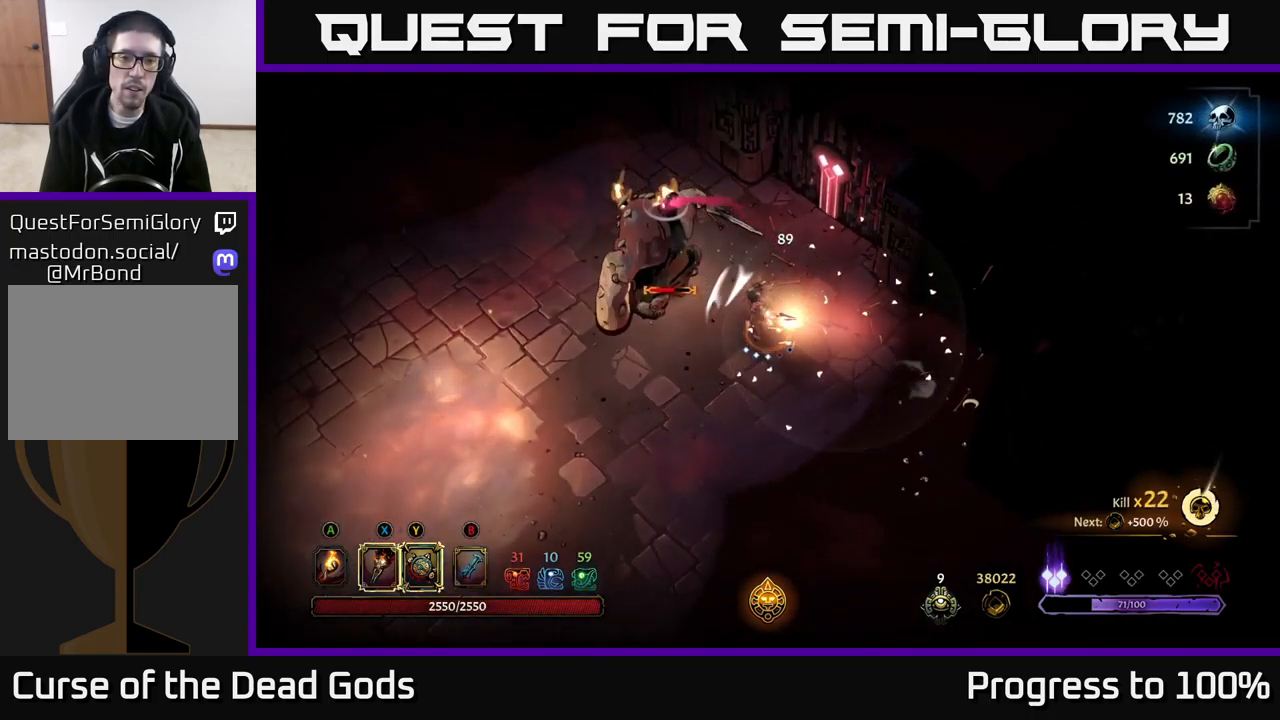
{"buttons": [], "left_stick": "center", "right_stick": "center", "events": [[133, "X", "down"], [267, "X", "up"], [267, "left_stick", "center"], [367, "X", "down"], [500, "X", "up"]]}
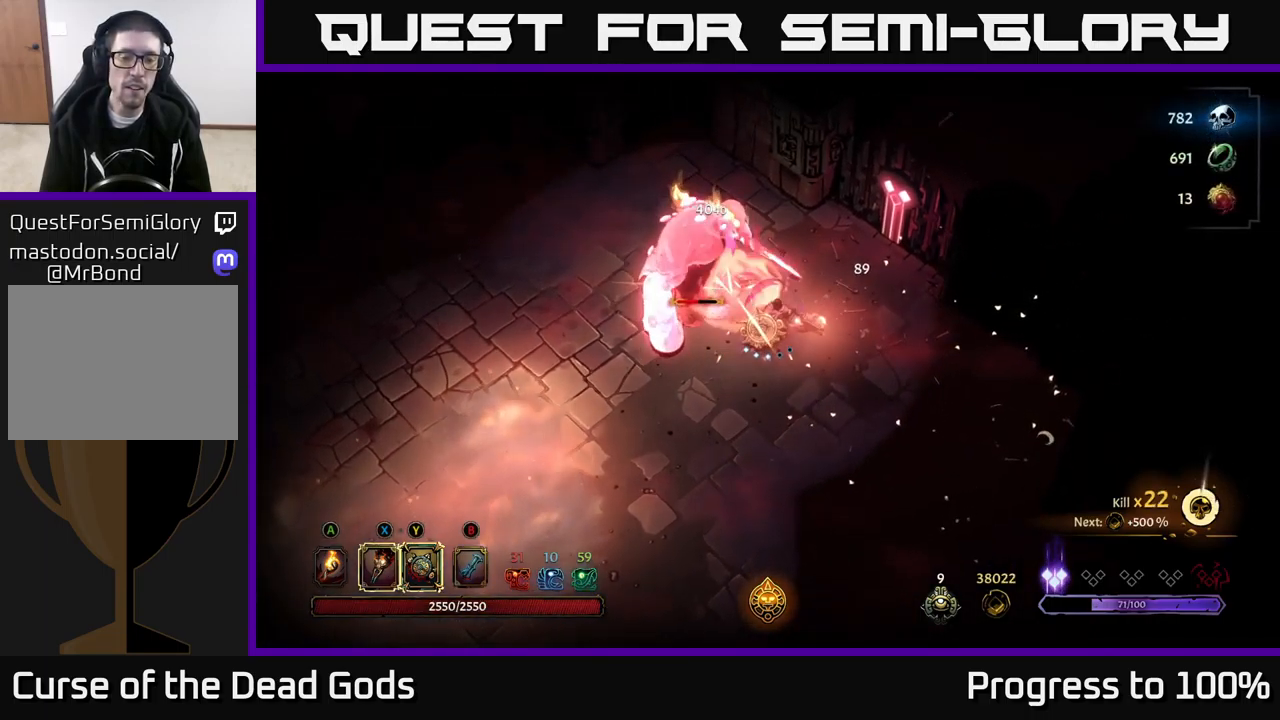
{"buttons": [], "left_stick": "left", "right_stick": "center", "events": [[100, "X", "down"], [167, "left_stick", "left"], [233, "X", "up"], [367, "Y", "down"], [467, "Y", "up"]]}
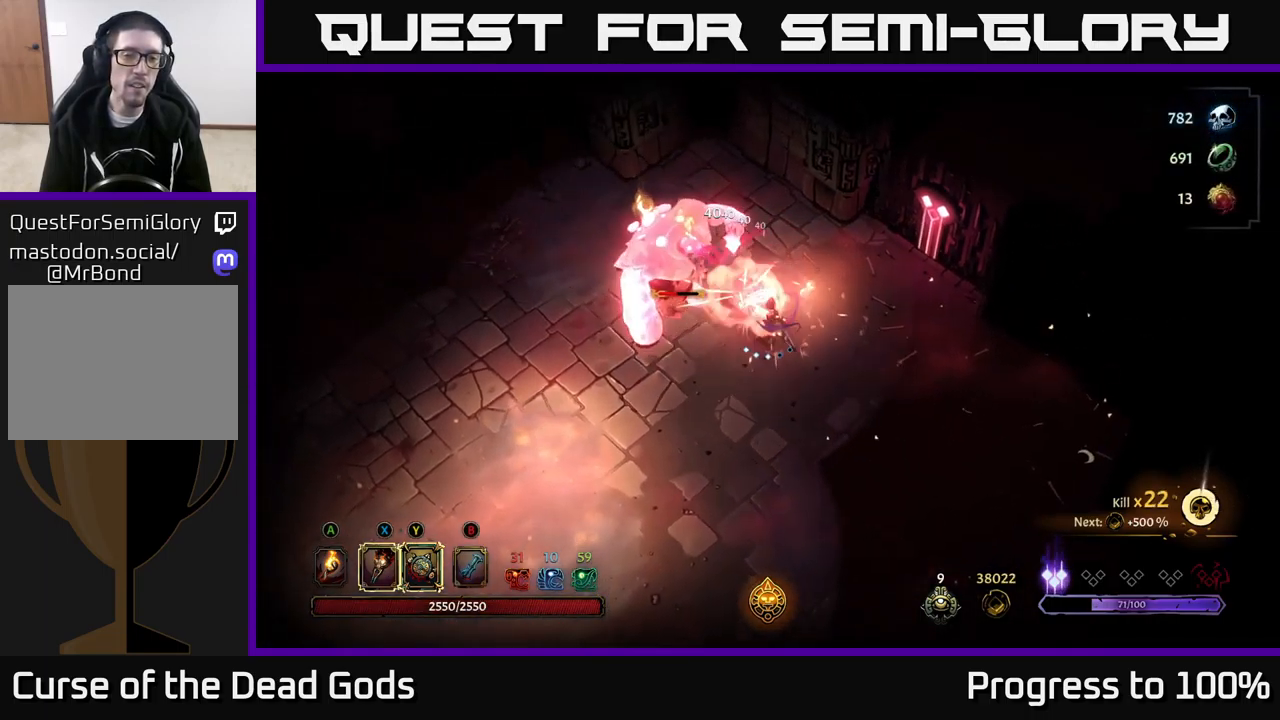
{"buttons": [], "left_stick": "center", "right_stick": "center", "events": [[67, "left_stick", "center"]]}
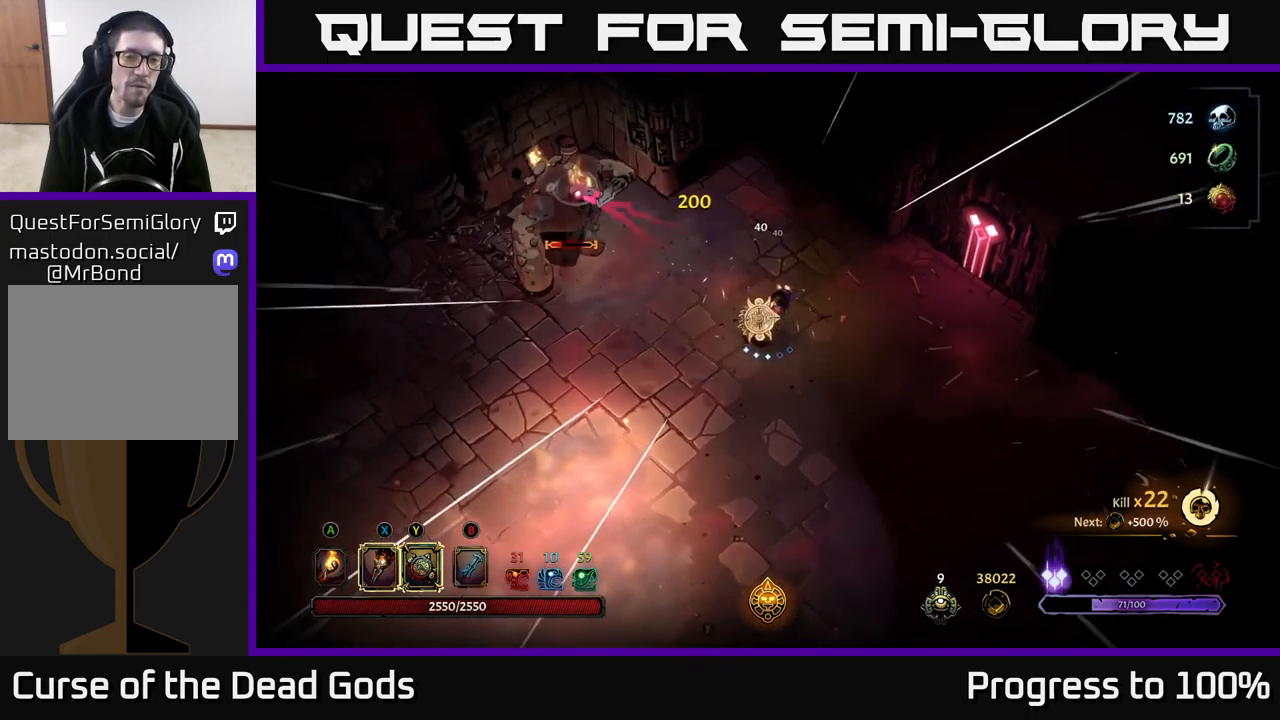
{"buttons": [], "left_stick": "left", "right_stick": "center", "events": [[50, "left_stick", "left"]]}